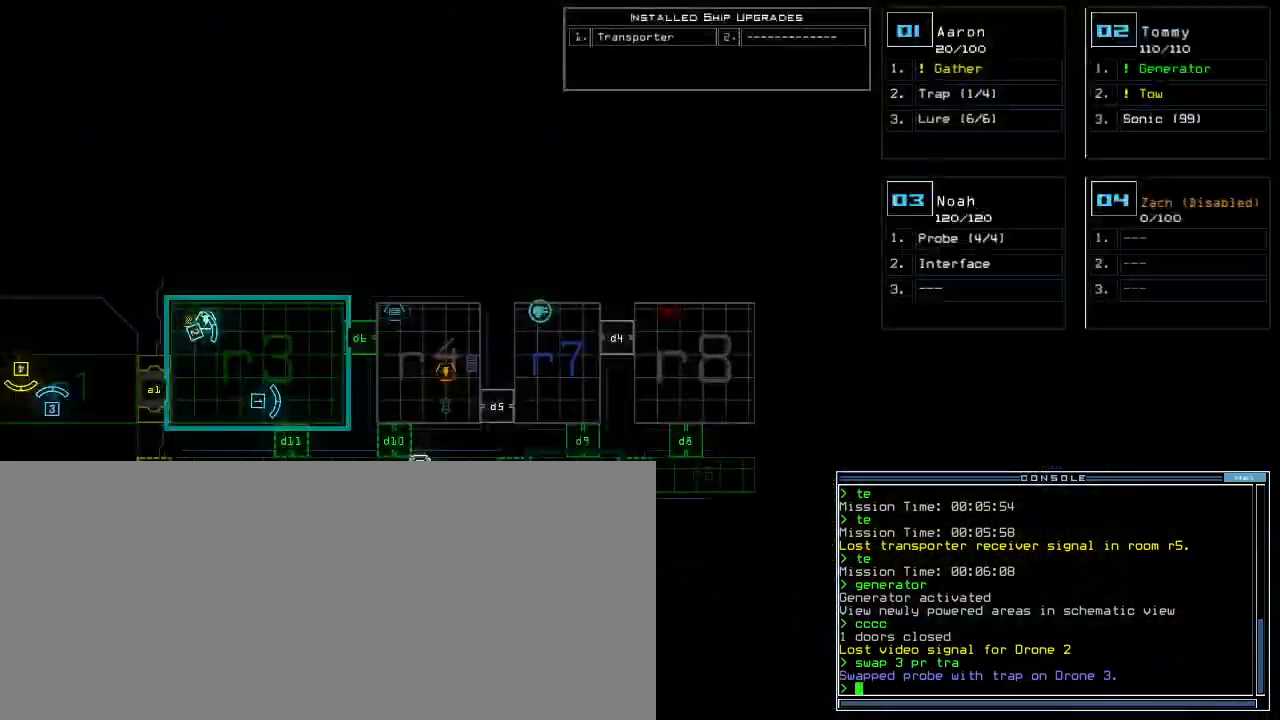
Gameplay with keyboard; each line is a JSON object with the keys held at the frame after it. "events" lists presses ("down") and releases ("up") of ".", "0", "1", "2", "3", "4", "5", "6", "7", "8", "9", "a", "b", "c", "caps_lock", "comma", "ctrl_l", "ctrl_r", "d", "down", "e", "equals", "escape", "f", "f5", "g", "h", "i", "j", "k", "l", "left", "m", "minus", "n", "o", "p", "q", "quote", "r", "return", "right", "s", "semicolon", "shift_l", "shift_r", "space", "t", "tab", "tilde", "u", "up", "v", "w", "x", "y" and "z" between this image and that frame as [ms after this image, input, new state], when the widget could be followed in between. No other keys are recorded. Mouse input is not recorded. Not read: backspace other_keys.
{"keys": [], "events": []}
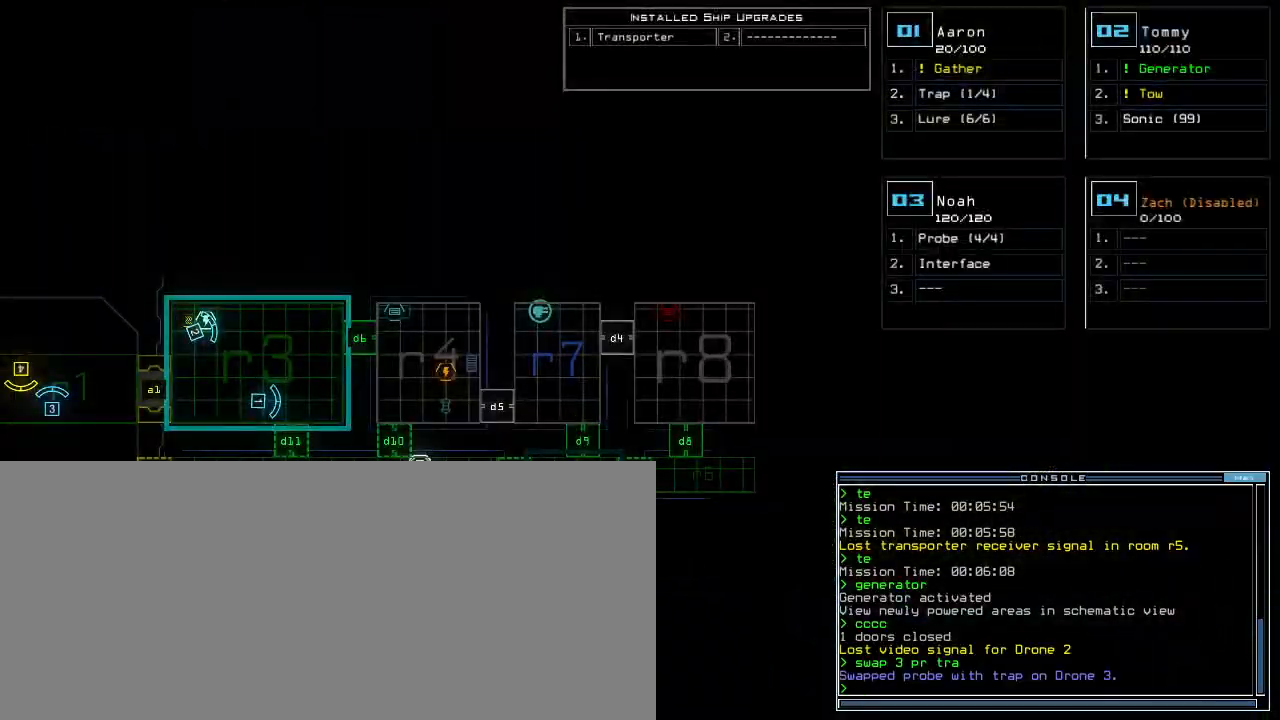
{"keys": ["up"], "events": [[60, "up", "down"], [80, "space", "down"], [160, "right", "down"], [180, "space", "up"], [260, "right", "up"], [280, "d", "down"], [360, "d", "up"]]}
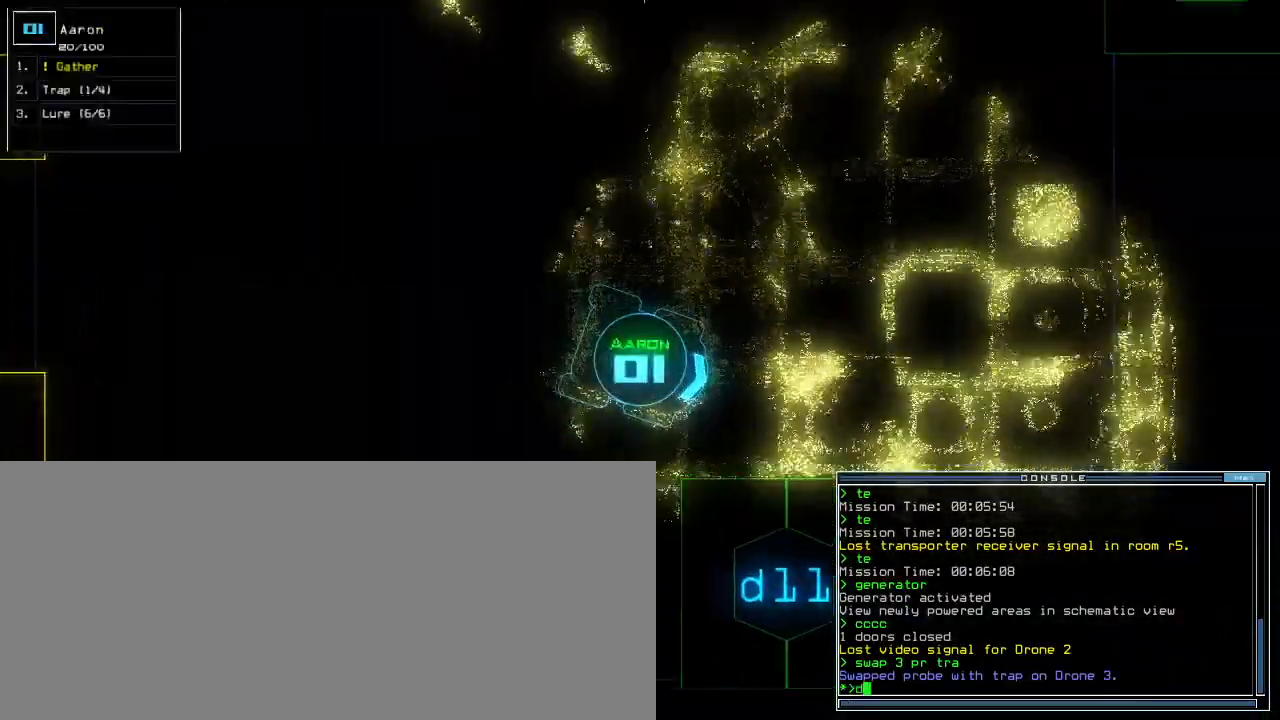
{"keys": ["right", "up"], "events": [[40, "1", "down"], [80, "1", "up"], [160, "1", "down"], [200, "return", "down"], [240, "1", "up"], [260, "return", "up"], [440, "right", "down"]]}
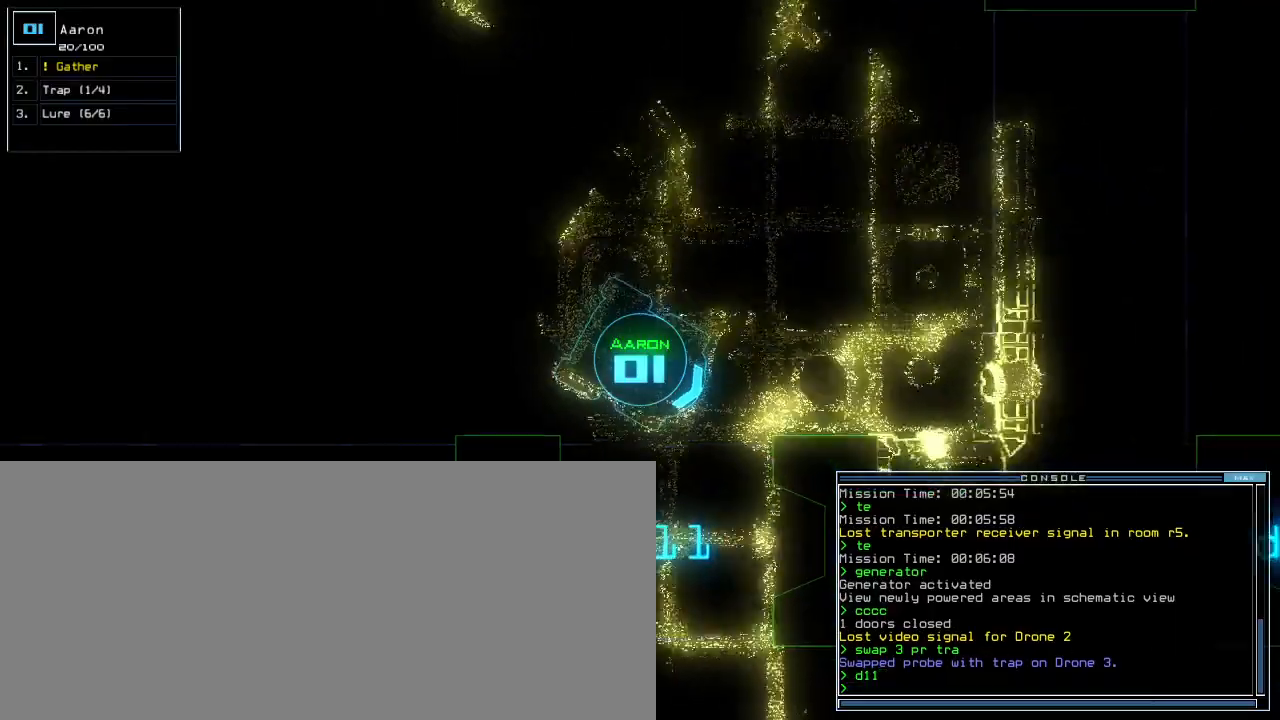
{"keys": ["up"], "events": [[360, "right", "up"]]}
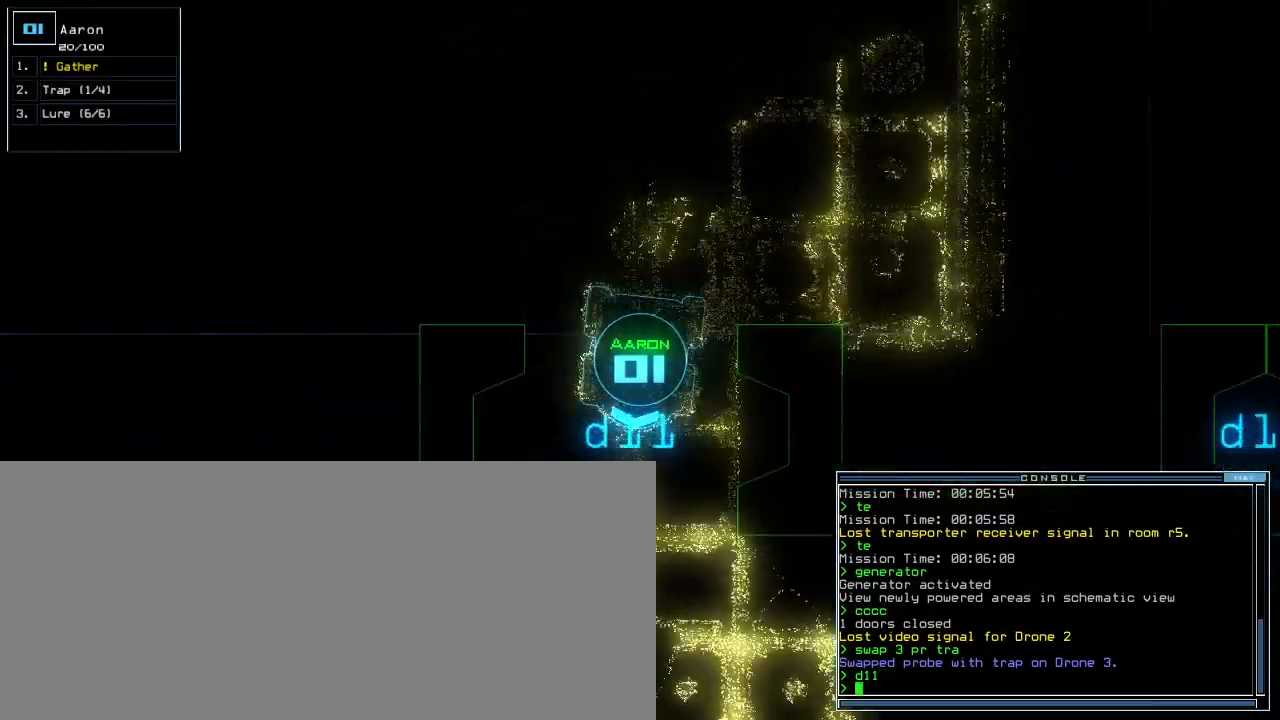
{"keys": [], "events": [[40, "up", "up"], [280, "space", "down"], [380, "space", "up"]]}